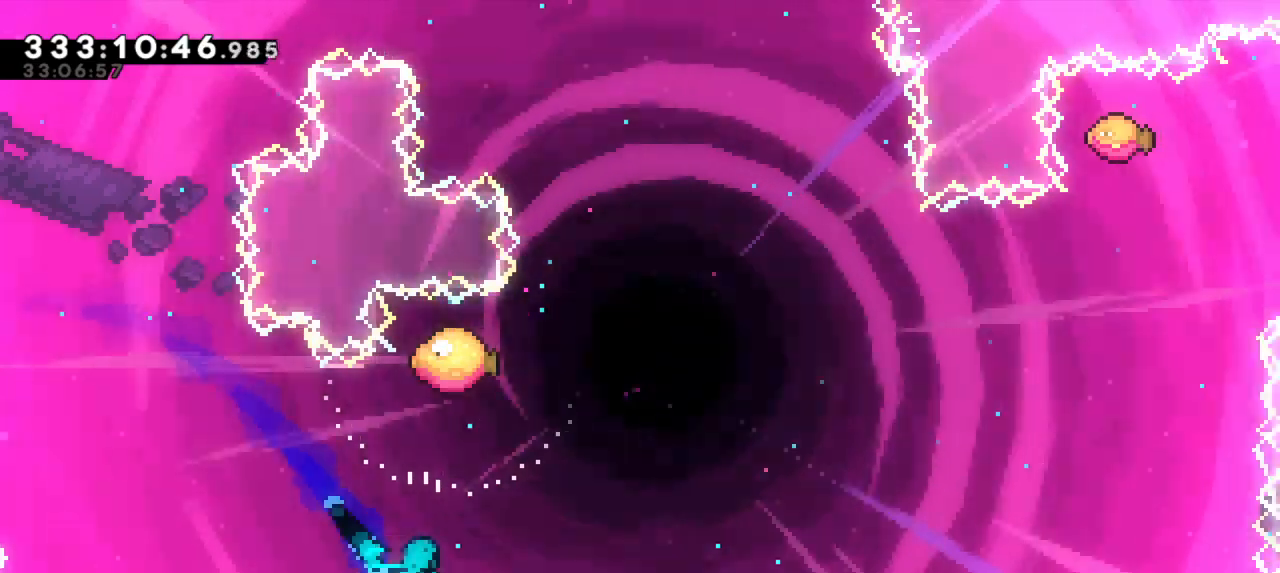
Gameplay with keyboard; each line is a JSON object with the keys held at the frame after it. "events" lists presses ("down") and releases ("up") of "dash", "demo", "down", "grab", "jump", "jump2", "left", "right" and "up" between this image and that frame as [ms after this image, input, new state], when the widget could be followed in between. No other keys are recorded. Mouse input is not recorded. Key names are as the overlay labels them; some are game actions (e.g. jump) rather than physical keys. Not read: other_keys.
{"keys": ["right"]}
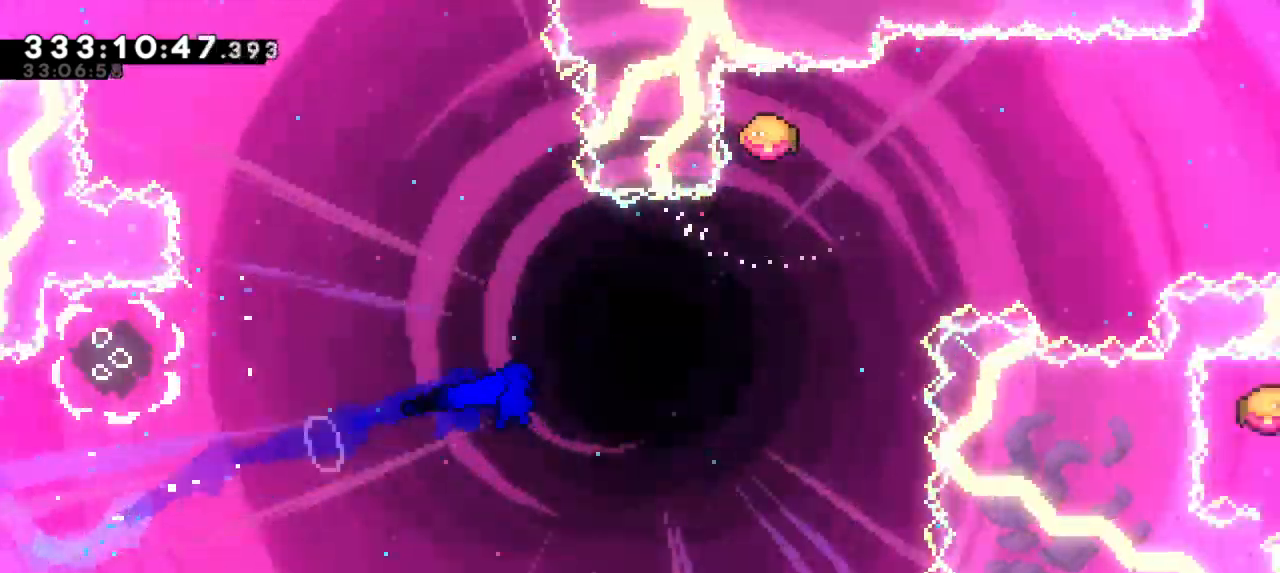
{"keys": ["right"], "events": [[250, "up", "down"], [283, "right", "up"], [300, "dash", "down"], [450, "dash", "up"], [450, "right", "down"], [466, "up", "up"]]}
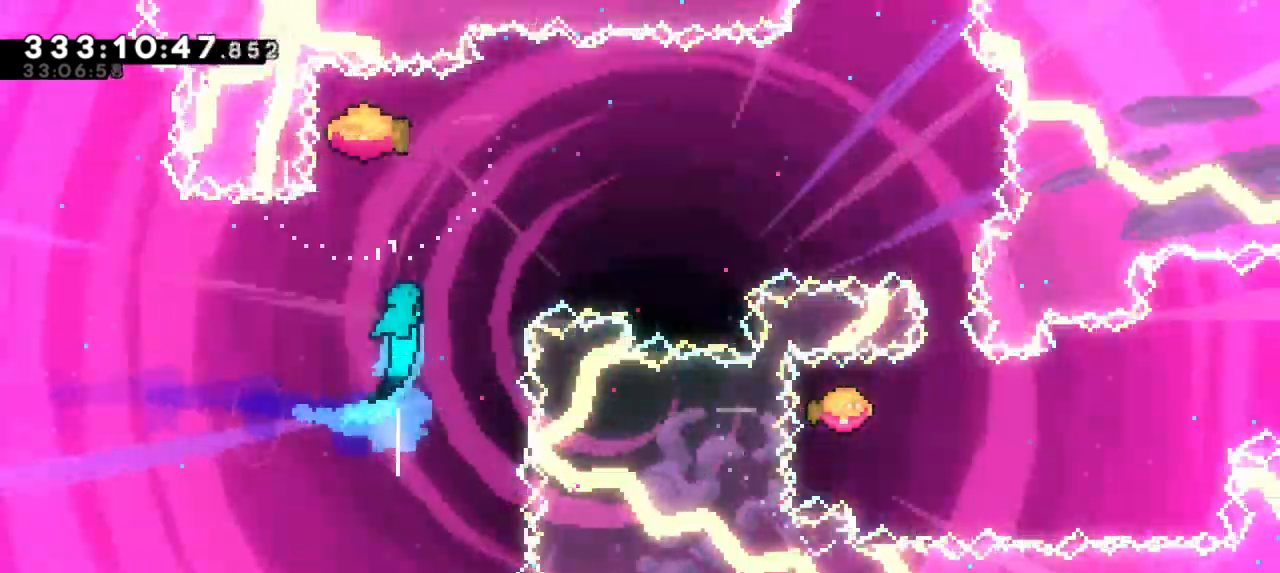
{"keys": ["right"], "events": []}
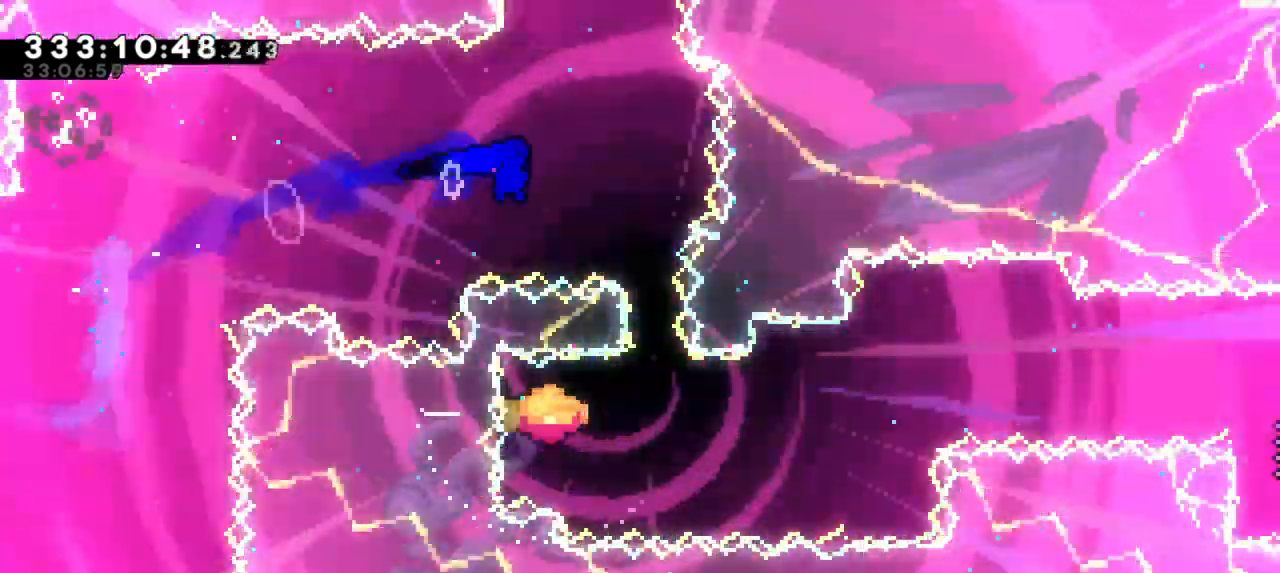
{"keys": ["right"], "events": [[133, "dash", "down"], [133, "down", "down"], [133, "right", "up"], [266, "right", "down"], [283, "dash", "up"], [283, "down", "up"]]}
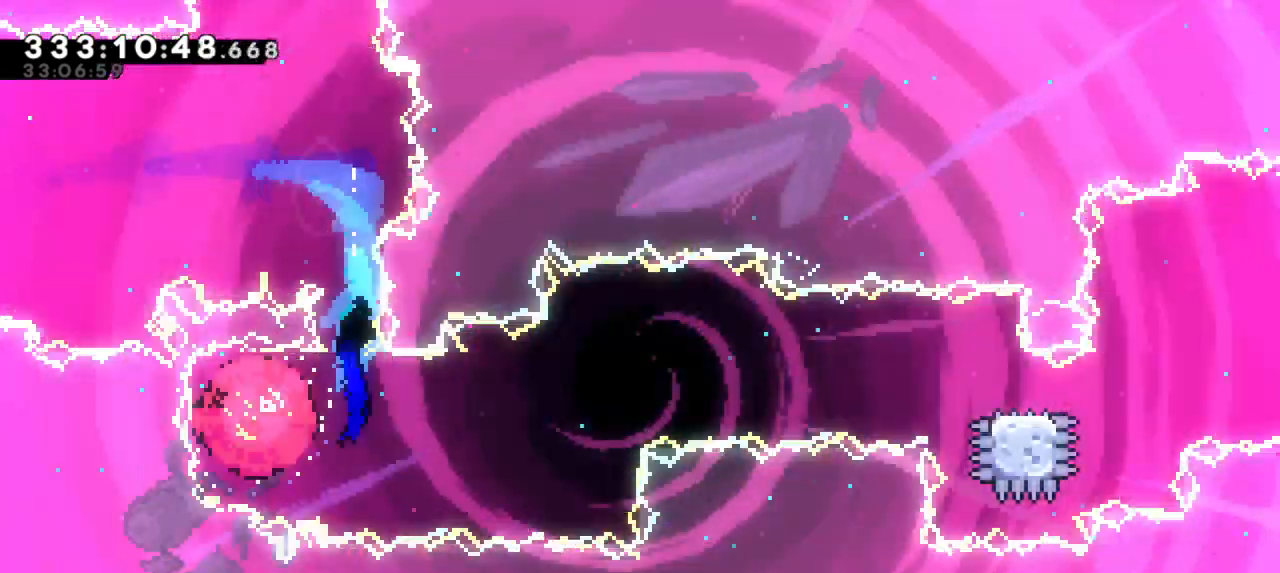
{"keys": ["right"]}